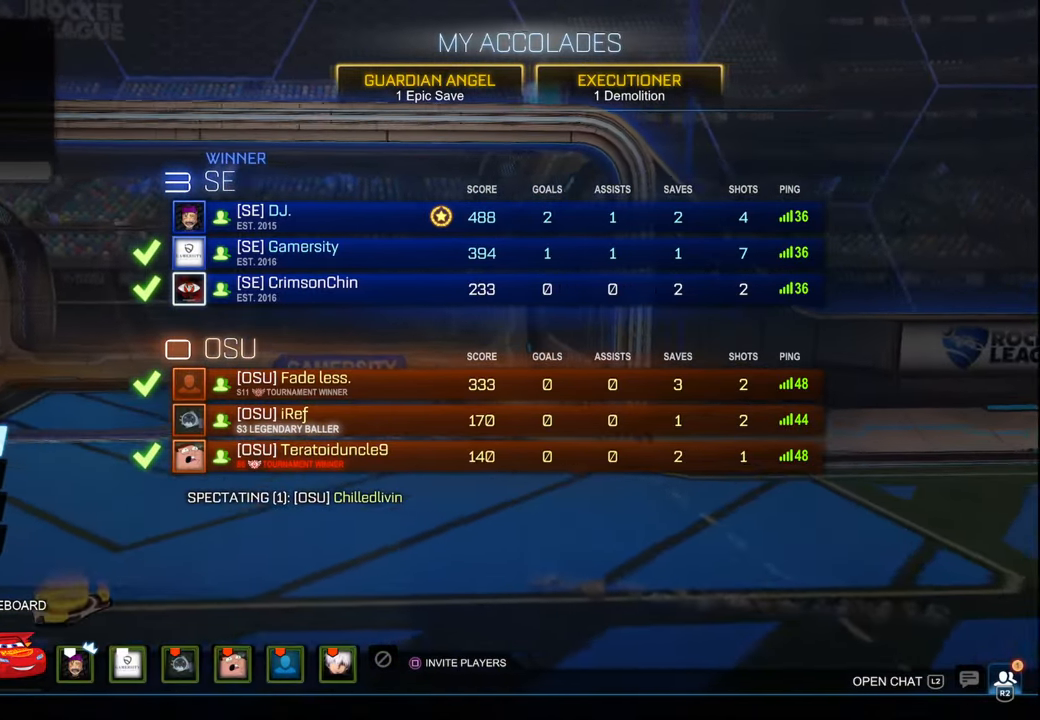
Gameplay with a controller (PlayStation layout); each line is a JSON object with the inputs held at the frame after it. "events" lists button and stick changes between this image and that frame as [ms after this image, input, new state], when the widget could be followed in between.
{"buttons": [], "left_stick": "center", "right_stick": "center", "events": [[317, "R2", "down"], [384, "R2", "up"]]}
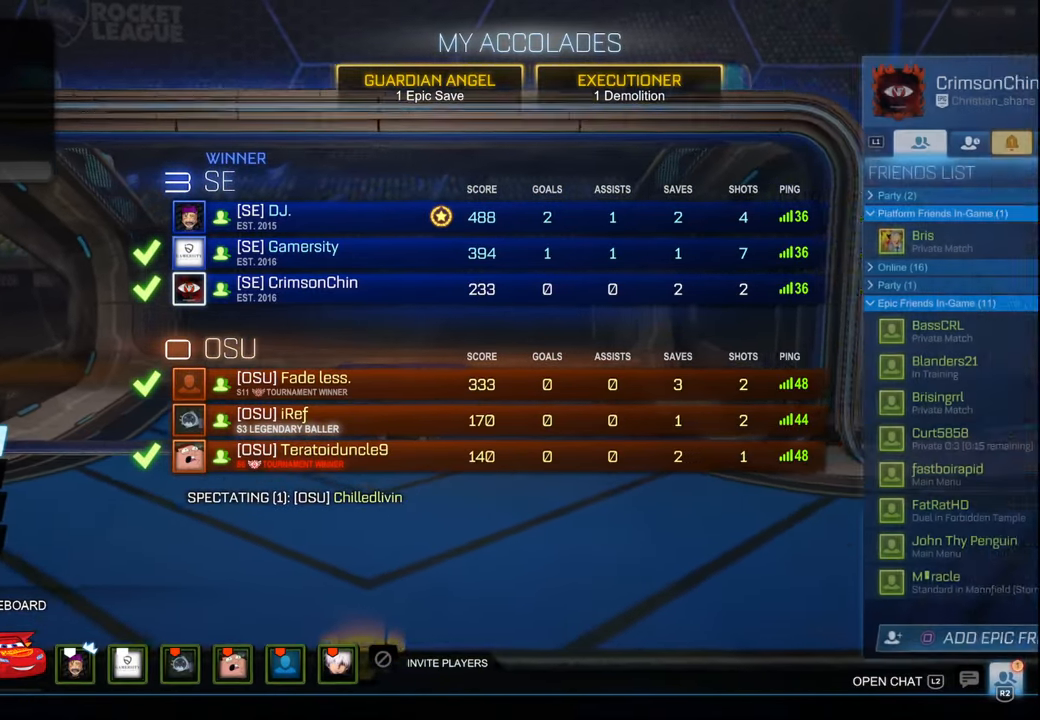
{"buttons": ["DPAD_DOWN"], "left_stick": "center", "right_stick": "center", "events": [[500, "DPAD_DOWN", "down"]]}
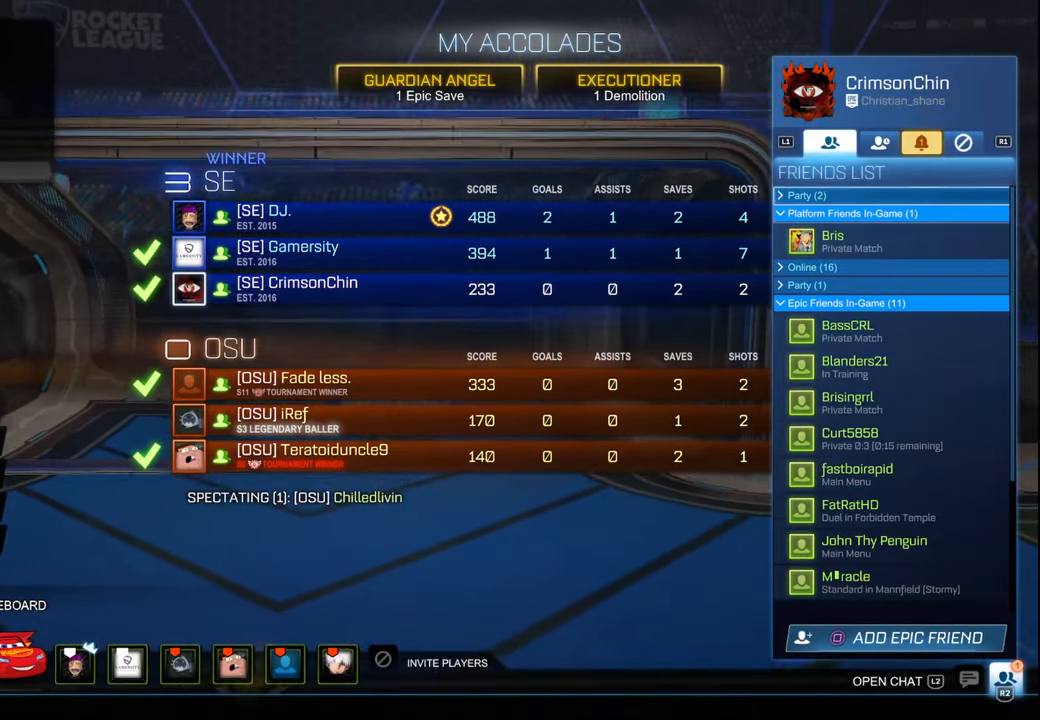
{"buttons": ["DPAD_DOWN"], "left_stick": "center", "right_stick": "center", "events": []}
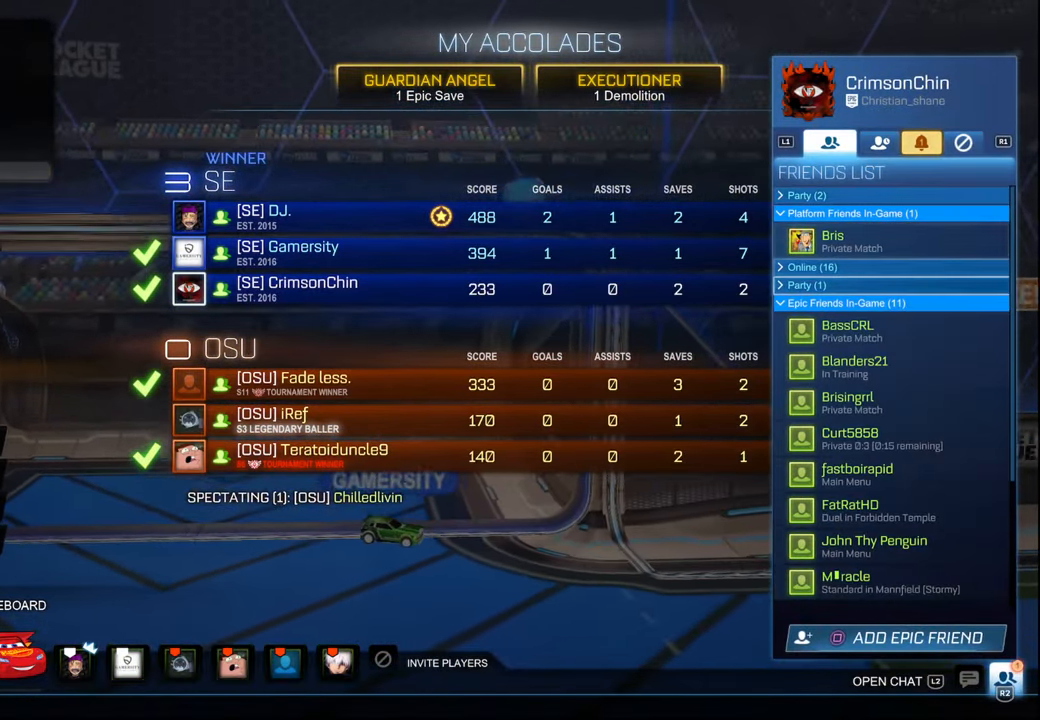
{"buttons": ["DPAD_DOWN"], "left_stick": "center", "right_stick": "center", "events": []}
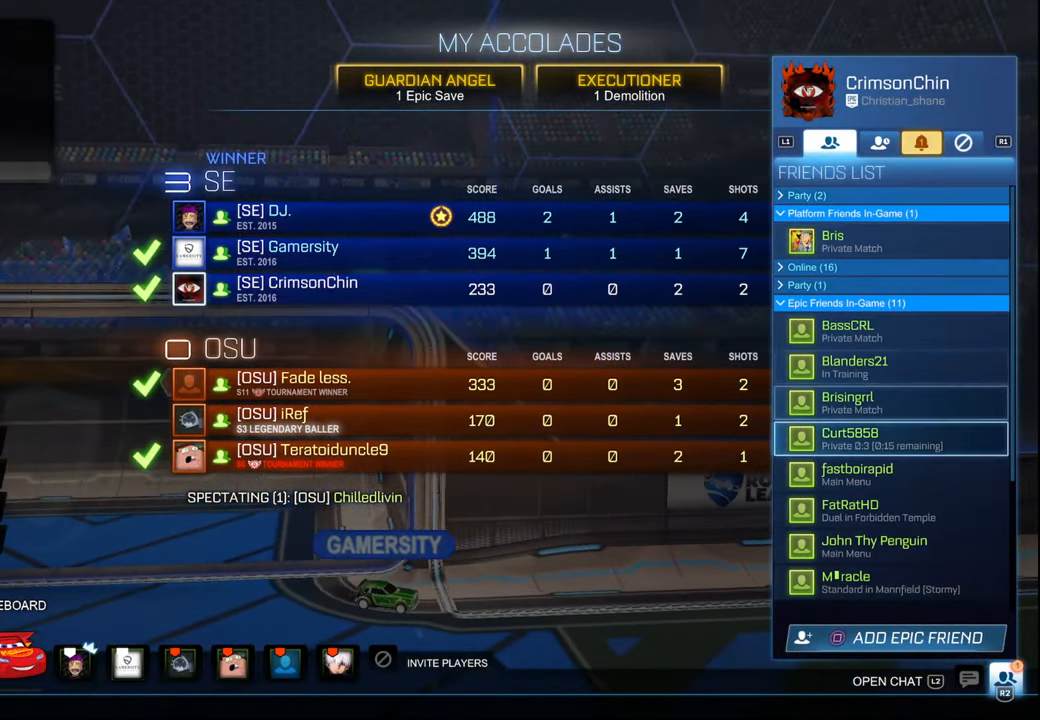
{"buttons": [], "left_stick": "center", "right_stick": "center", "events": [[34, "DPAD_DOWN", "up"], [284, "CROSS", "down"], [350, "CROSS", "up"]]}
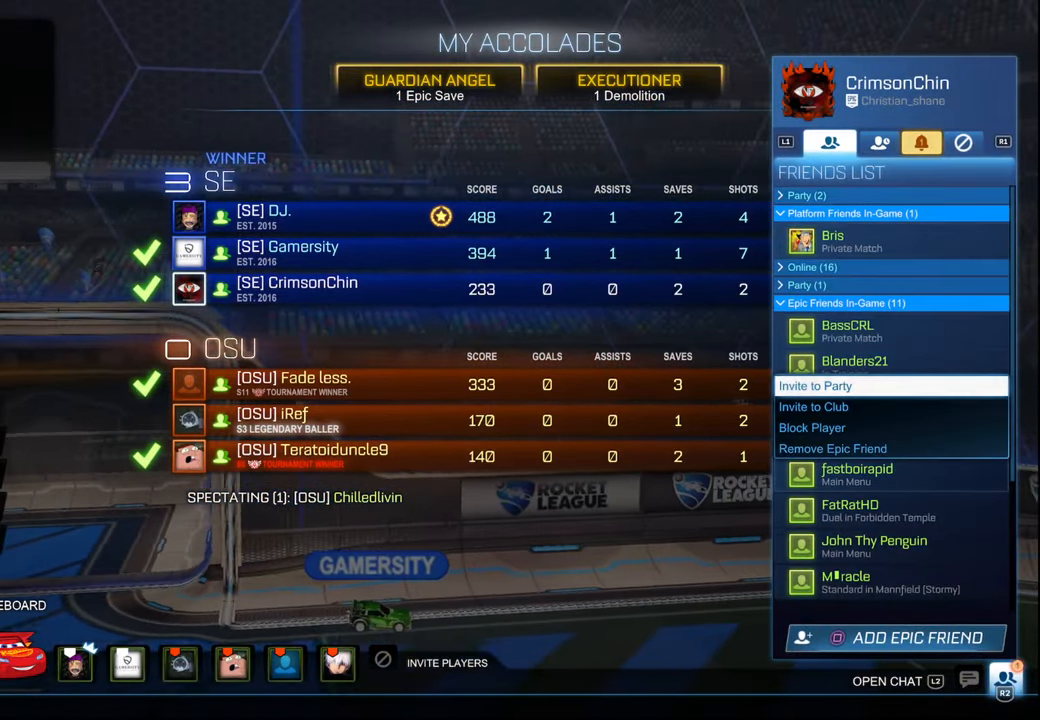
{"buttons": [], "left_stick": "center", "right_stick": "center", "events": [[200, "CROSS", "down"], [284, "CROSS", "up"]]}
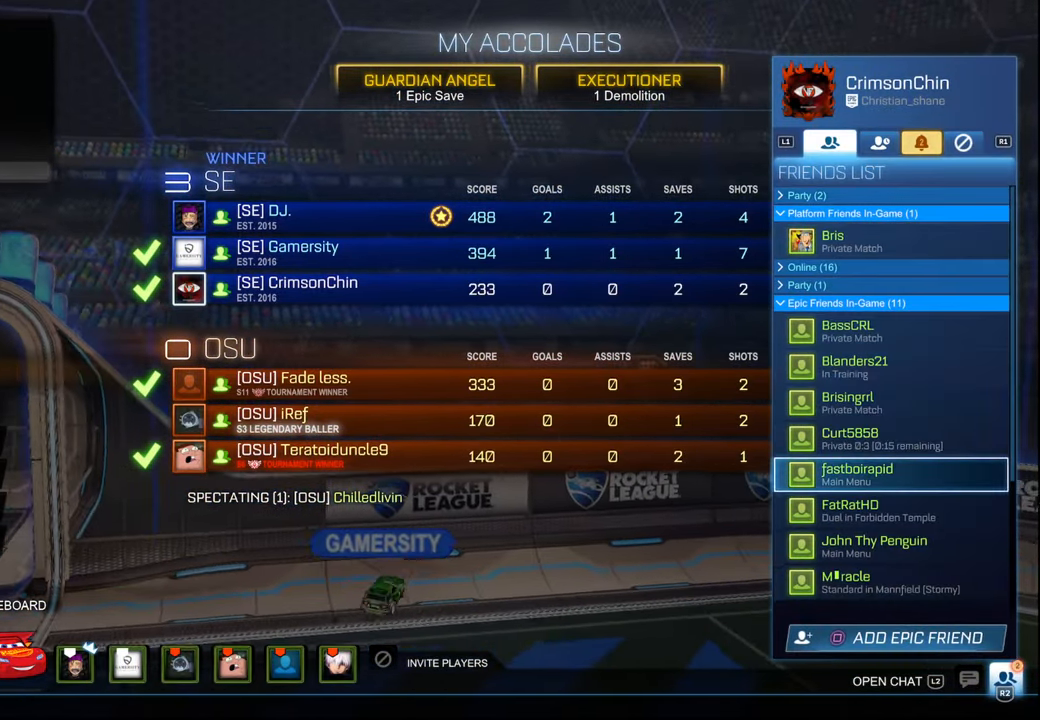
{"buttons": [], "left_stick": "center", "right_stick": "center", "events": []}
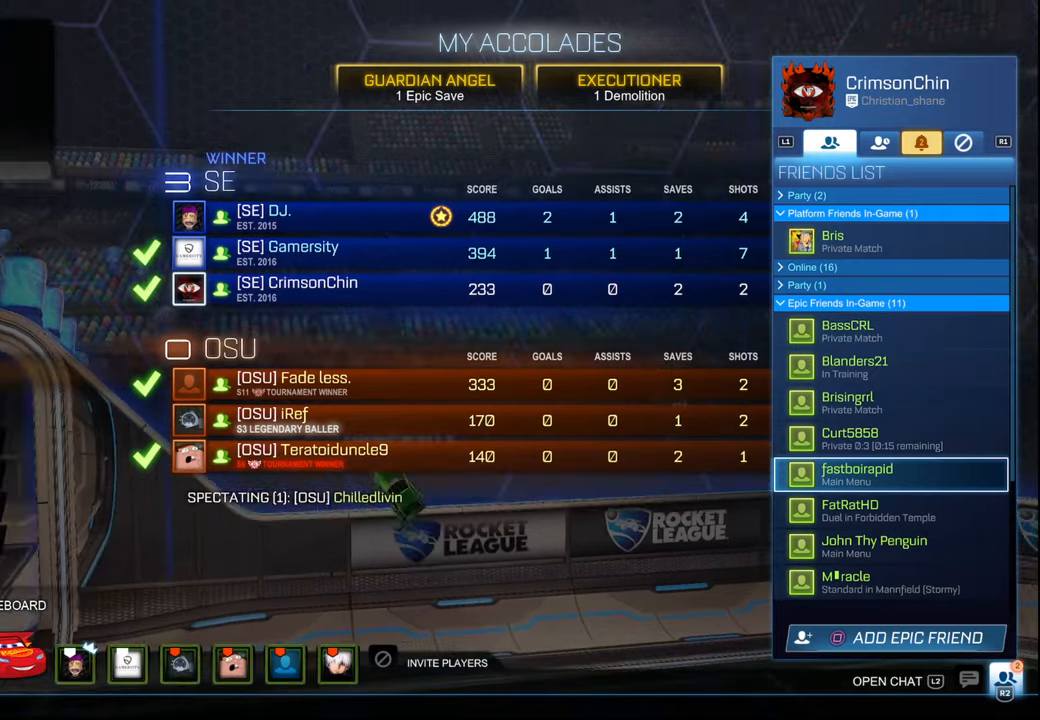
{"buttons": [], "left_stick": "center", "right_stick": "center", "events": []}
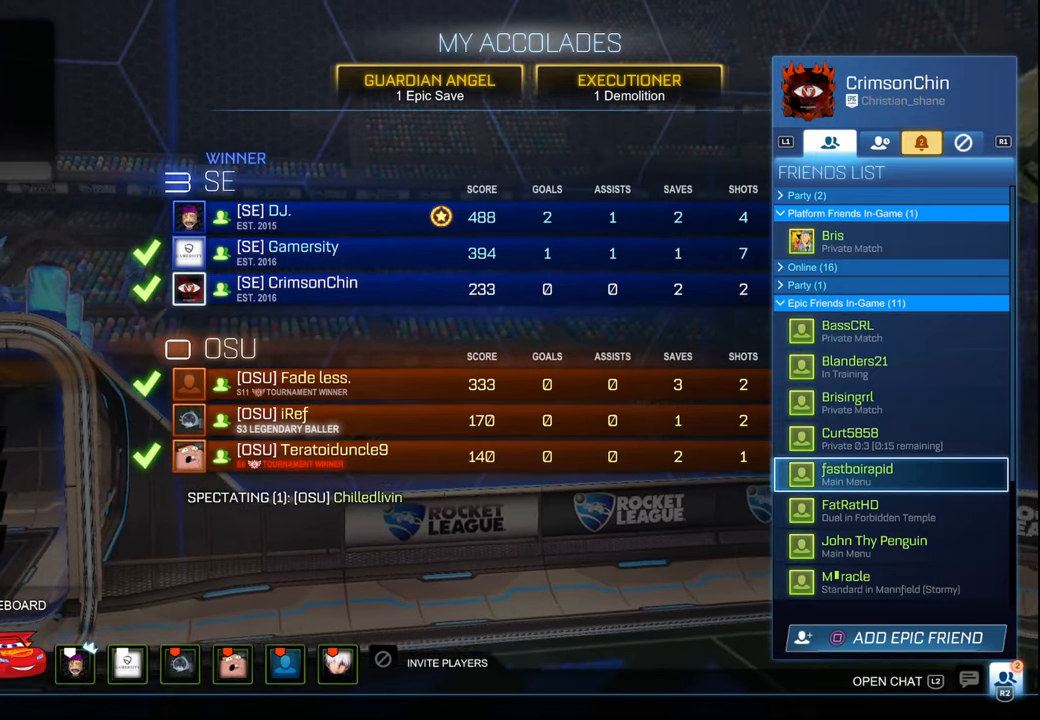
{"buttons": [], "left_stick": "center", "right_stick": "center", "events": []}
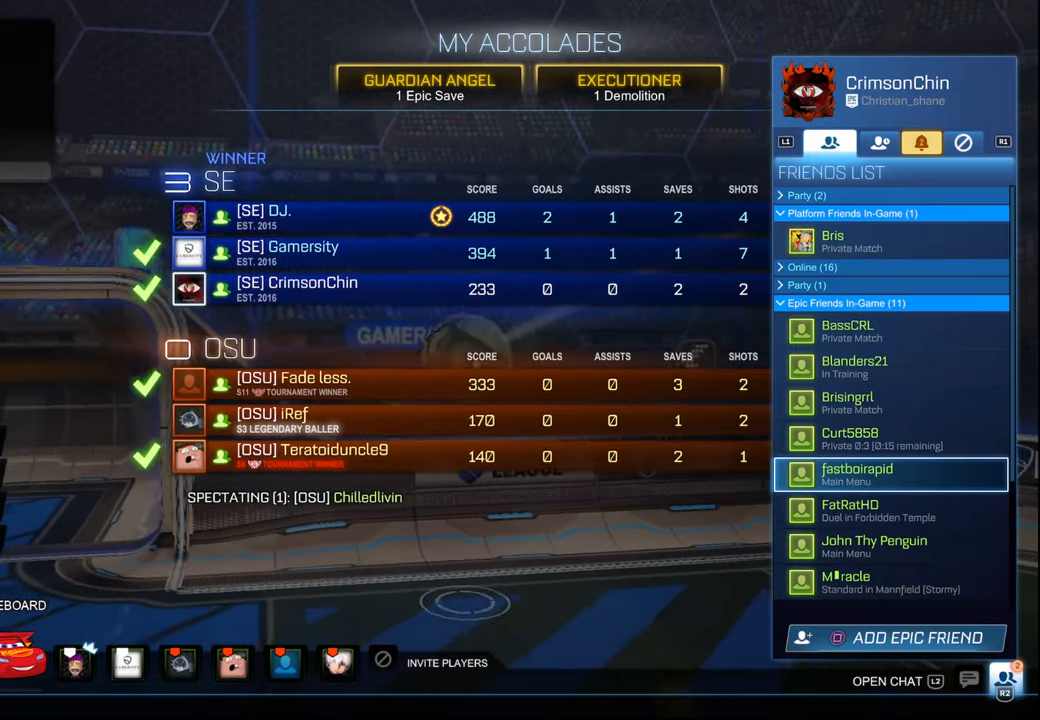
{"buttons": [], "left_stick": "center", "right_stick": "center", "events": []}
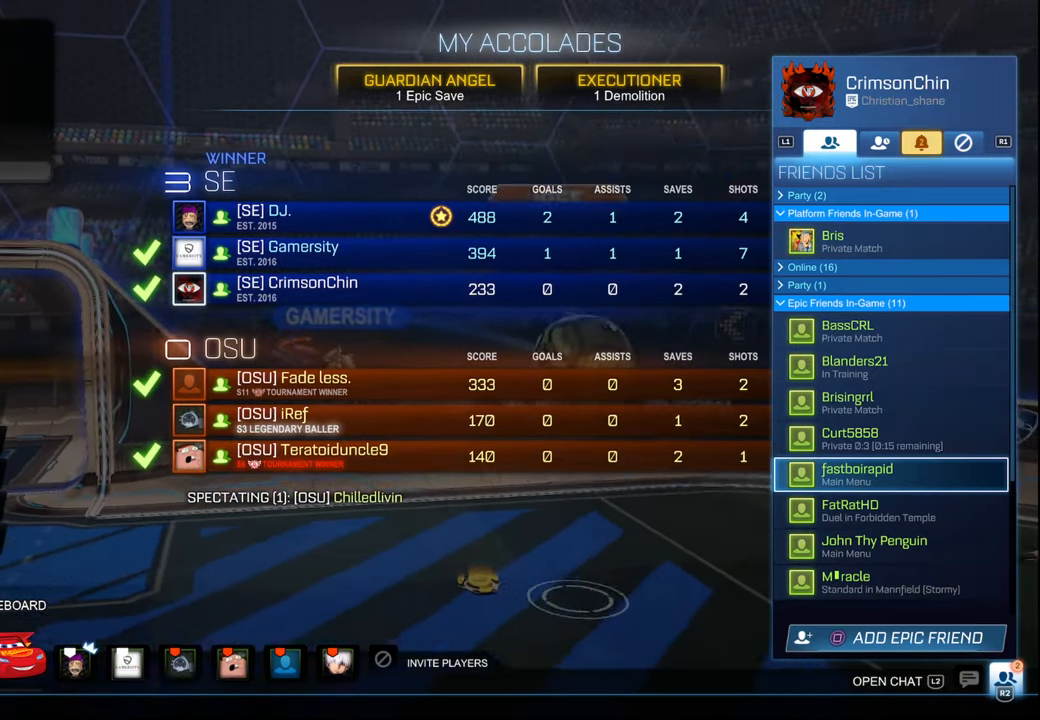
{"buttons": [], "left_stick": "center", "right_stick": "center", "events": []}
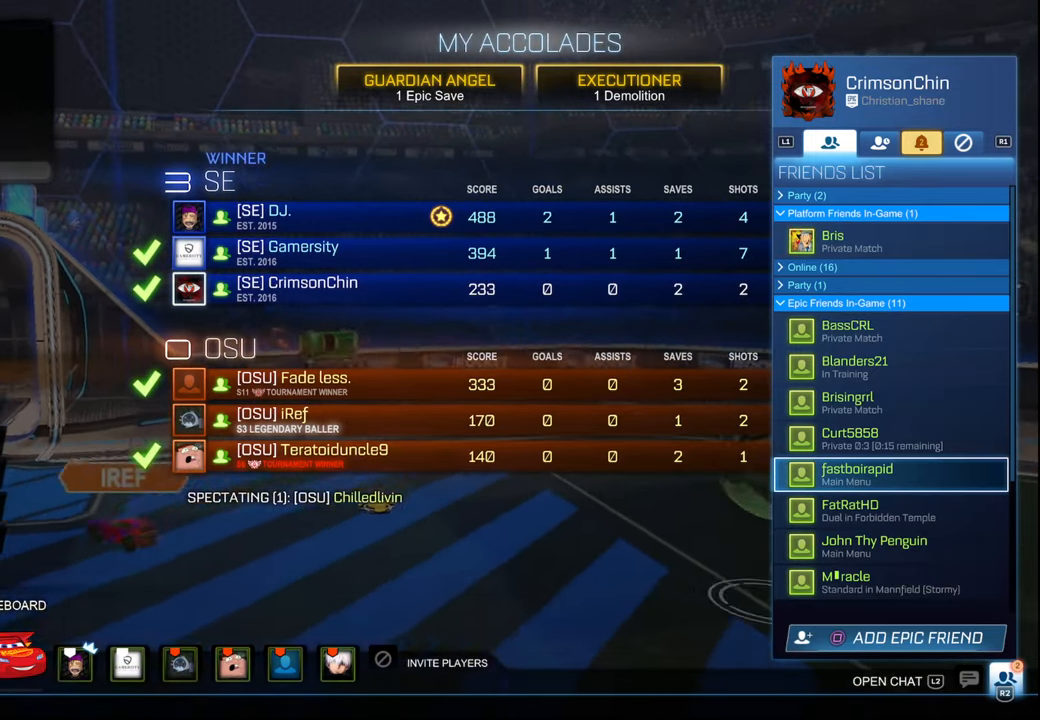
{"buttons": [], "left_stick": "center", "right_stick": "center", "events": [[200, "CROSS", "down"], [267, "CROSS", "up"]]}
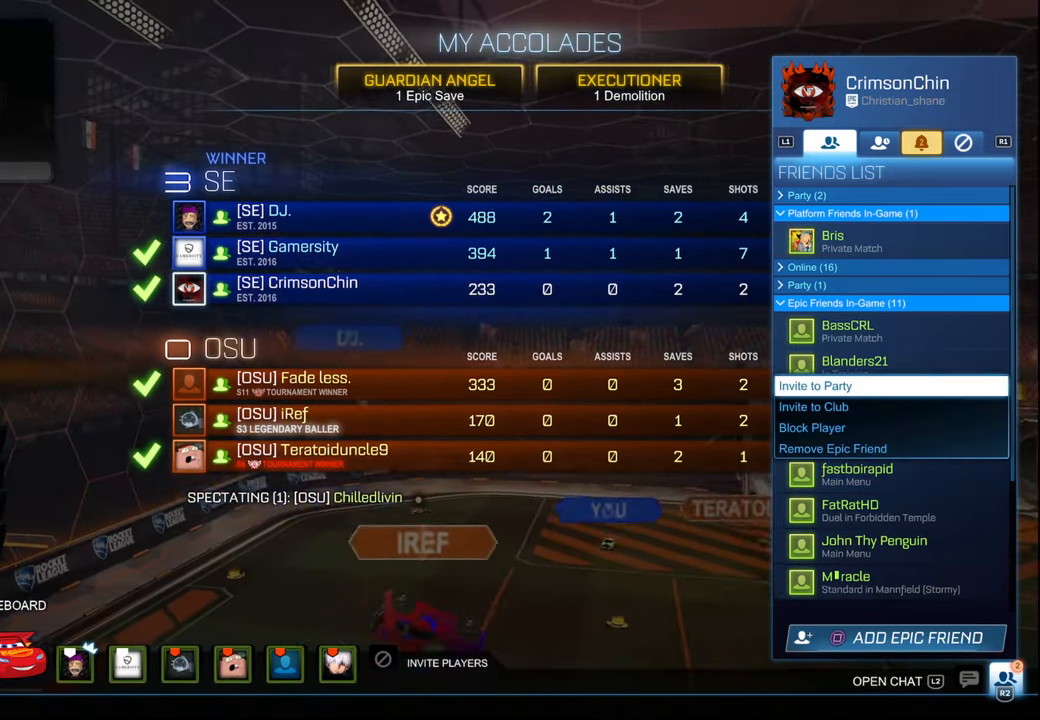
{"buttons": [], "left_stick": "center", "right_stick": "center", "events": [[284, "CROSS", "down"], [400, "CROSS", "up"]]}
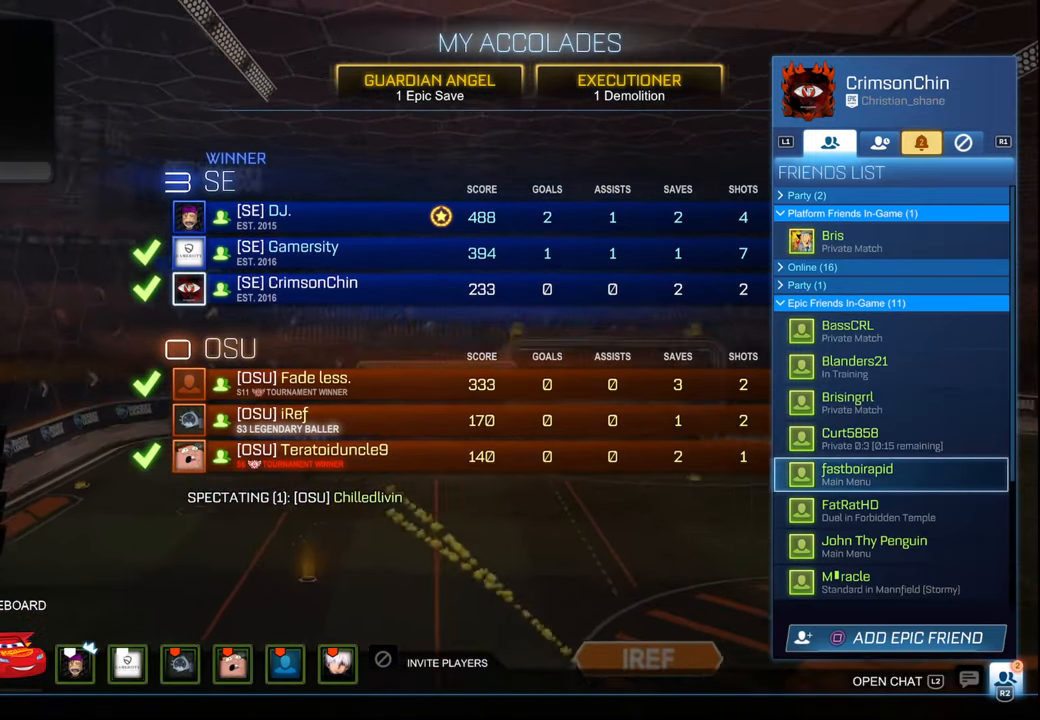
{"buttons": [], "left_stick": "center", "right_stick": "center", "events": []}
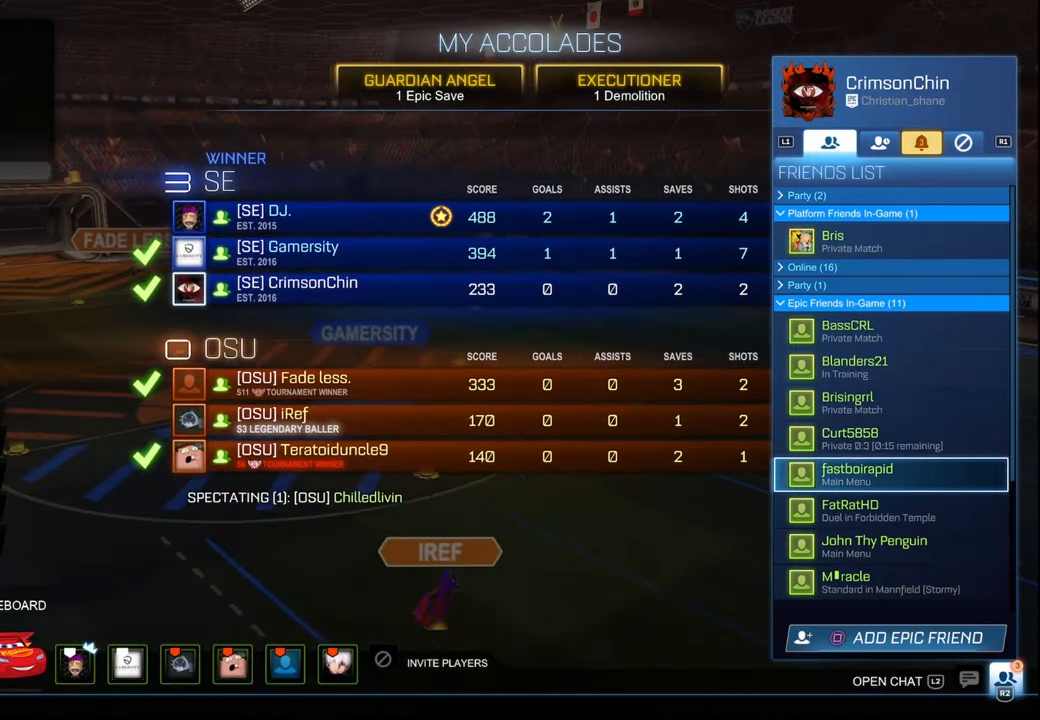
{"buttons": [], "left_stick": "center", "right_stick": "center", "events": []}
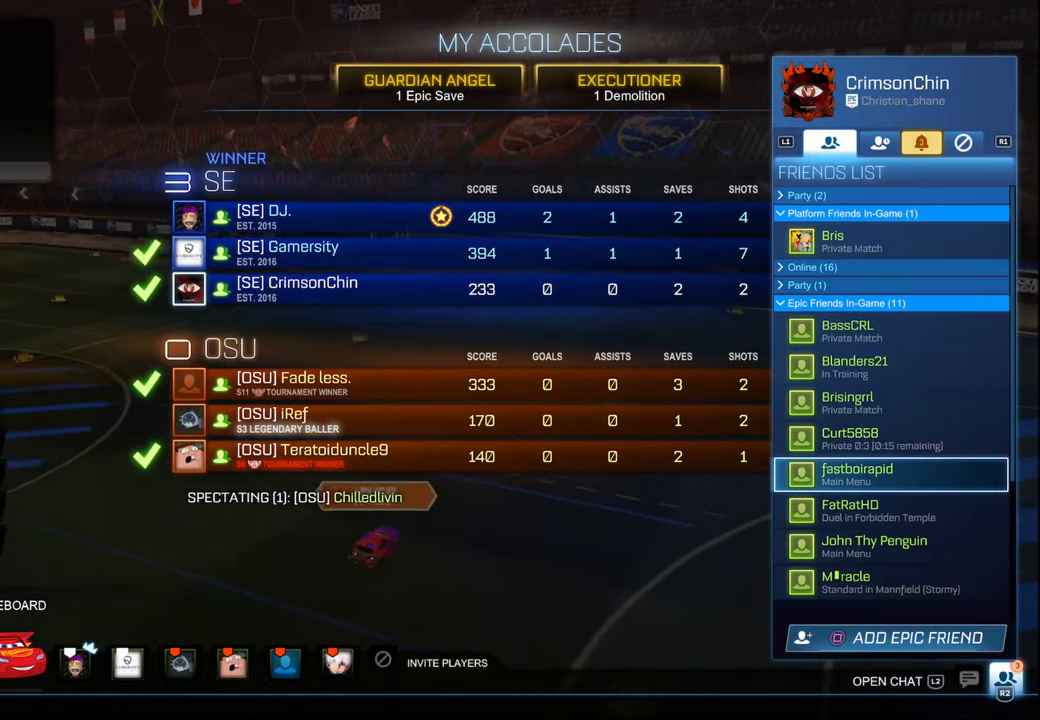
{"buttons": [], "left_stick": "center", "right_stick": "center", "events": [[334, "R2", "down"], [484, "R2", "up"]]}
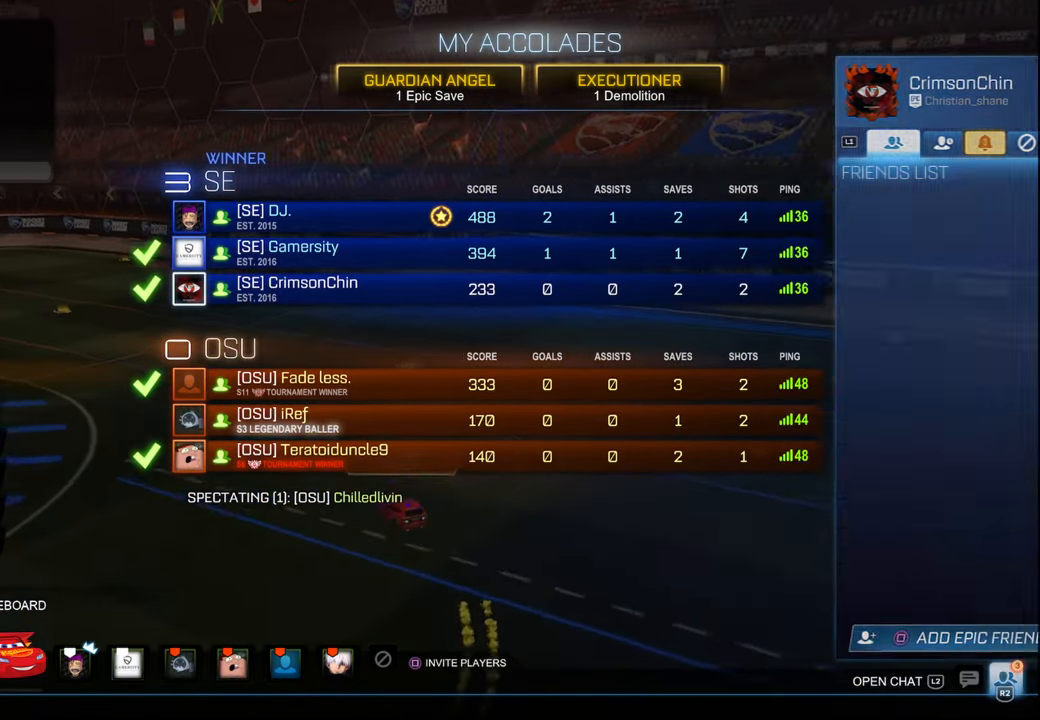
{"buttons": [], "left_stick": "center", "right_stick": "center", "events": [[300, "R2", "down"], [434, "R2", "up"]]}
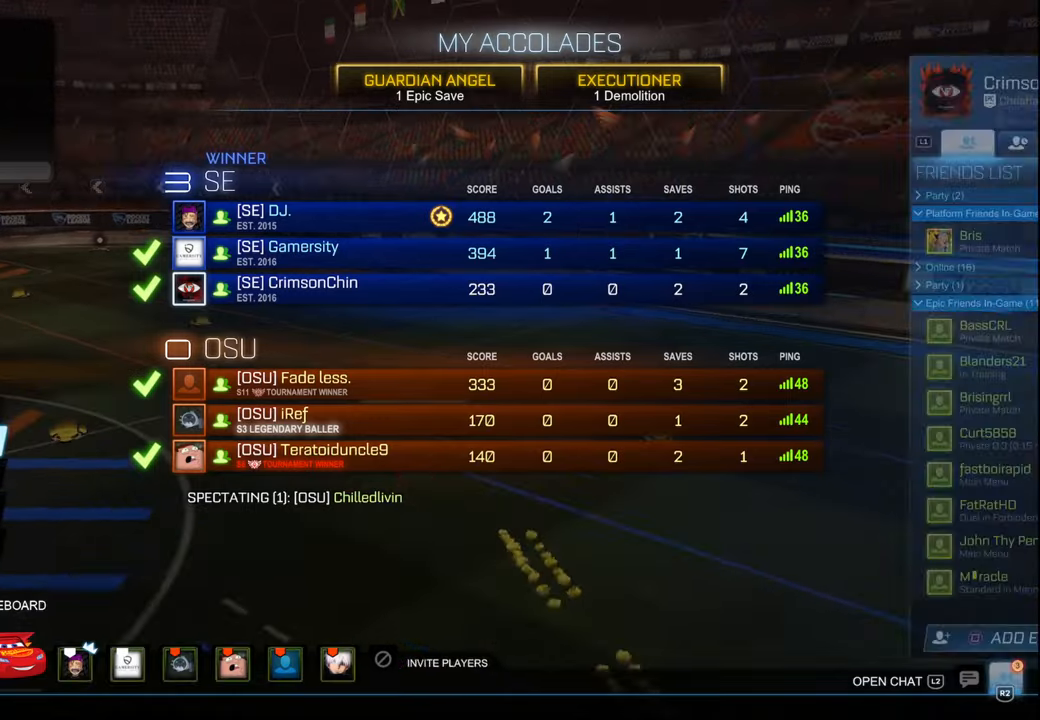
{"buttons": ["R1"], "left_stick": "center", "right_stick": "center", "events": [[334, "R1", "down"], [434, "R1", "up"], [484, "R1", "down"]]}
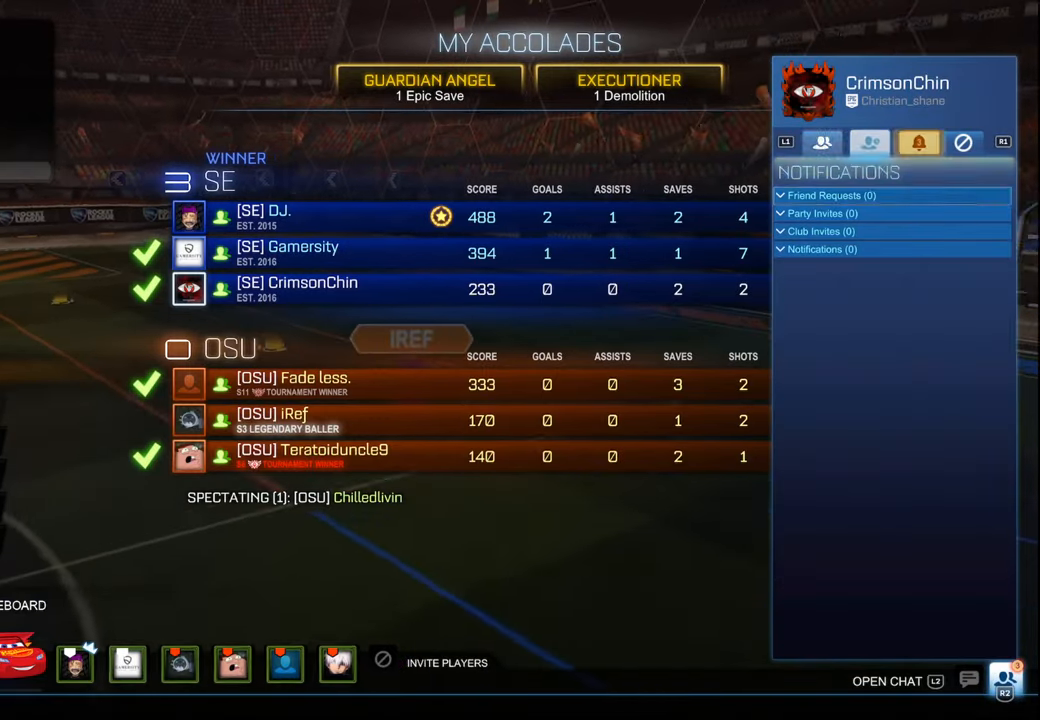
{"buttons": [], "left_stick": "center", "right_stick": "center", "events": [[84, "R1", "up"]]}
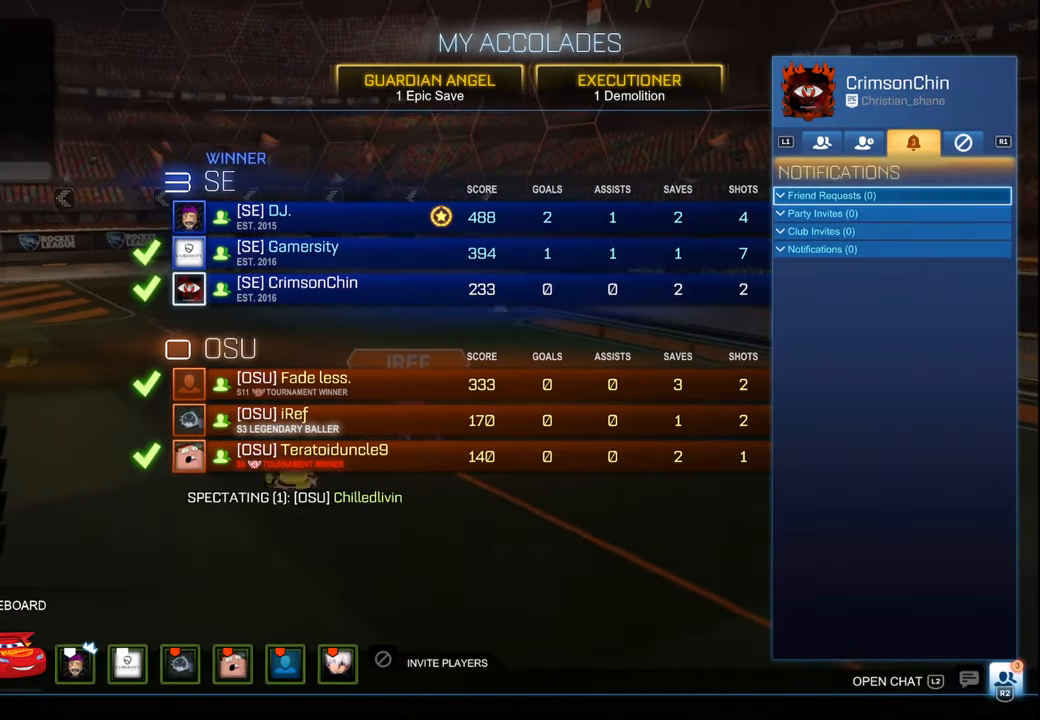
{"buttons": [], "left_stick": "center", "right_stick": "center", "events": []}
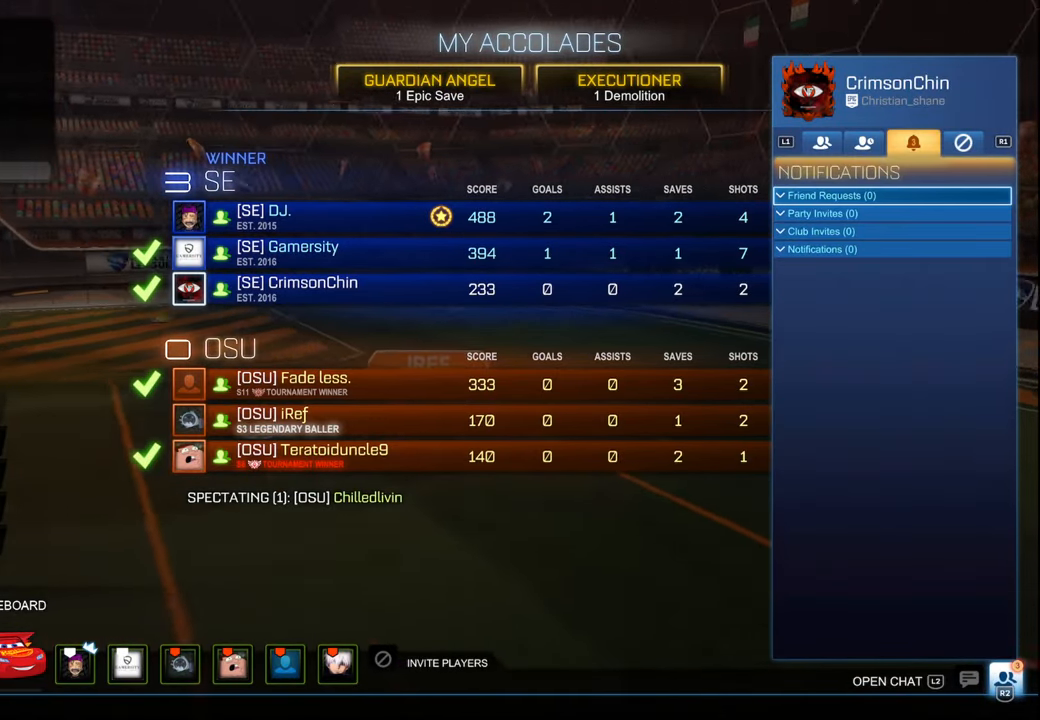
{"buttons": [], "left_stick": "center", "right_stick": "center", "events": []}
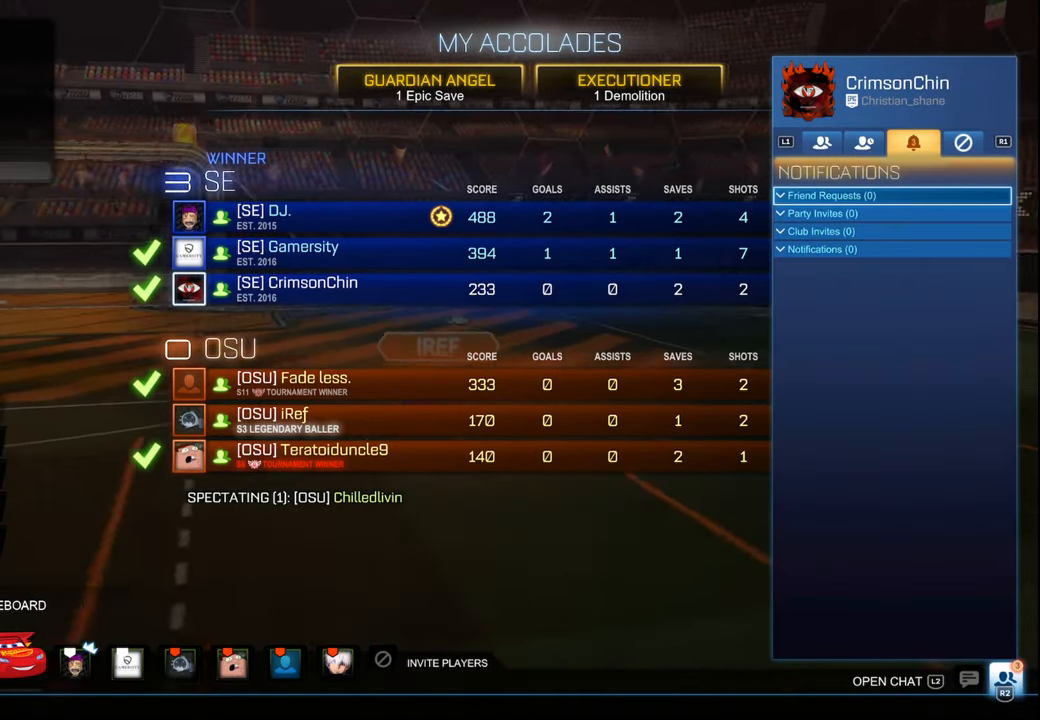
{"buttons": [], "left_stick": "center", "right_stick": "center", "events": []}
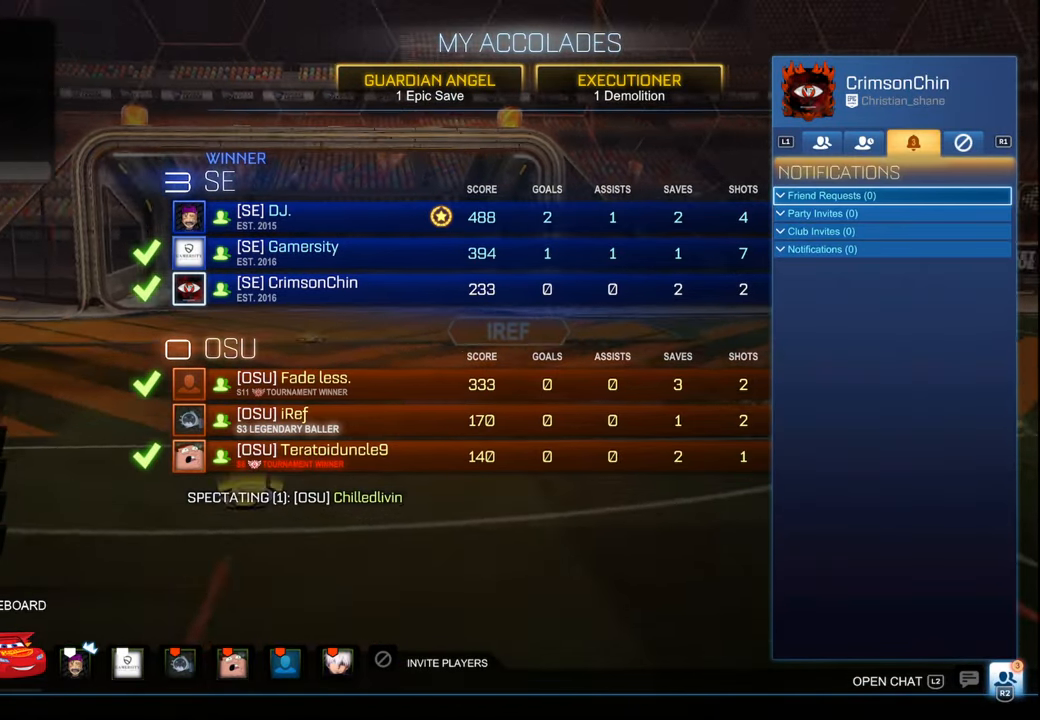
{"buttons": [], "left_stick": "center", "right_stick": "center", "events": []}
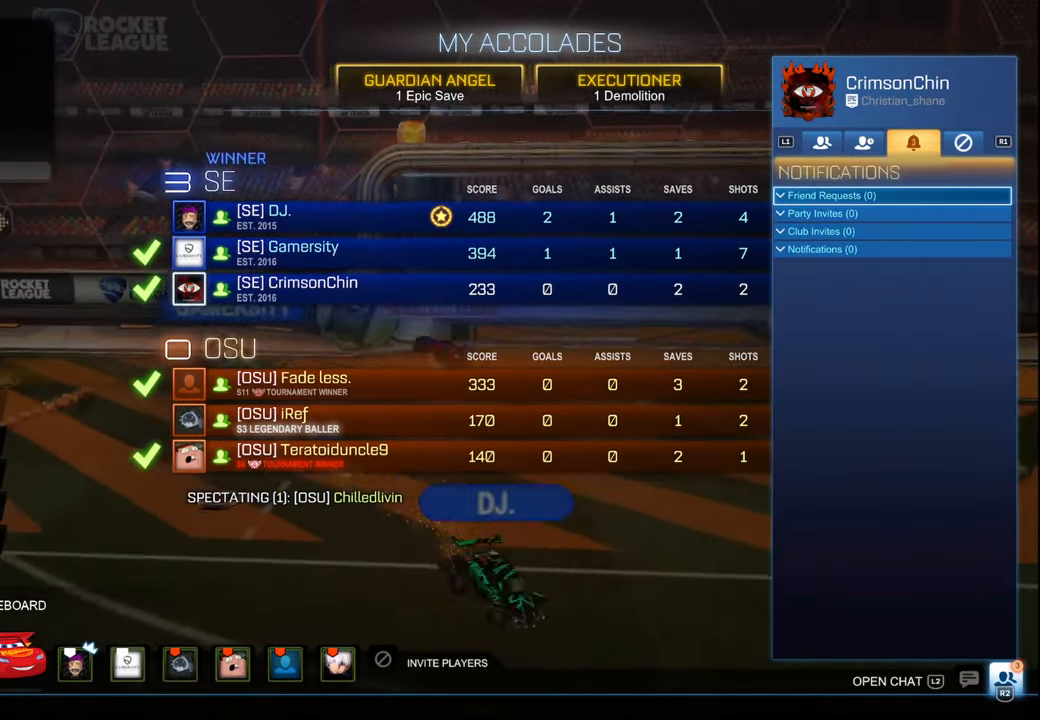
{"buttons": ["CIRCLE"], "left_stick": "center", "right_stick": "center", "events": [[450, "CIRCLE", "down"]]}
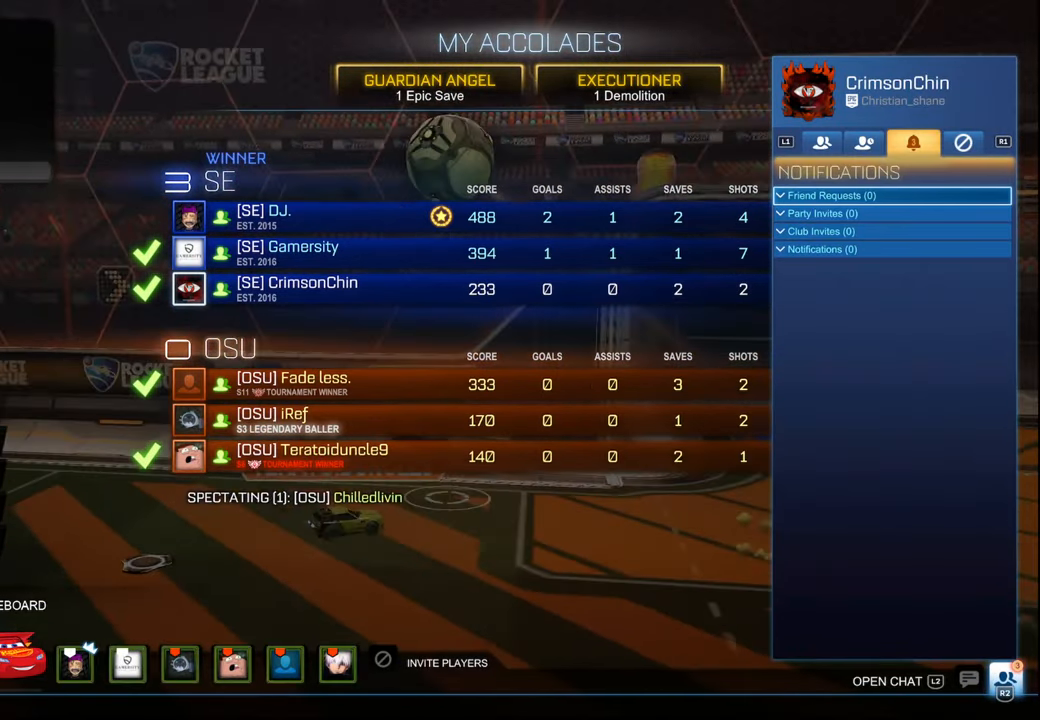
{"buttons": [], "left_stick": "center", "right_stick": "center", "events": [[50, "CIRCLE", "up"]]}